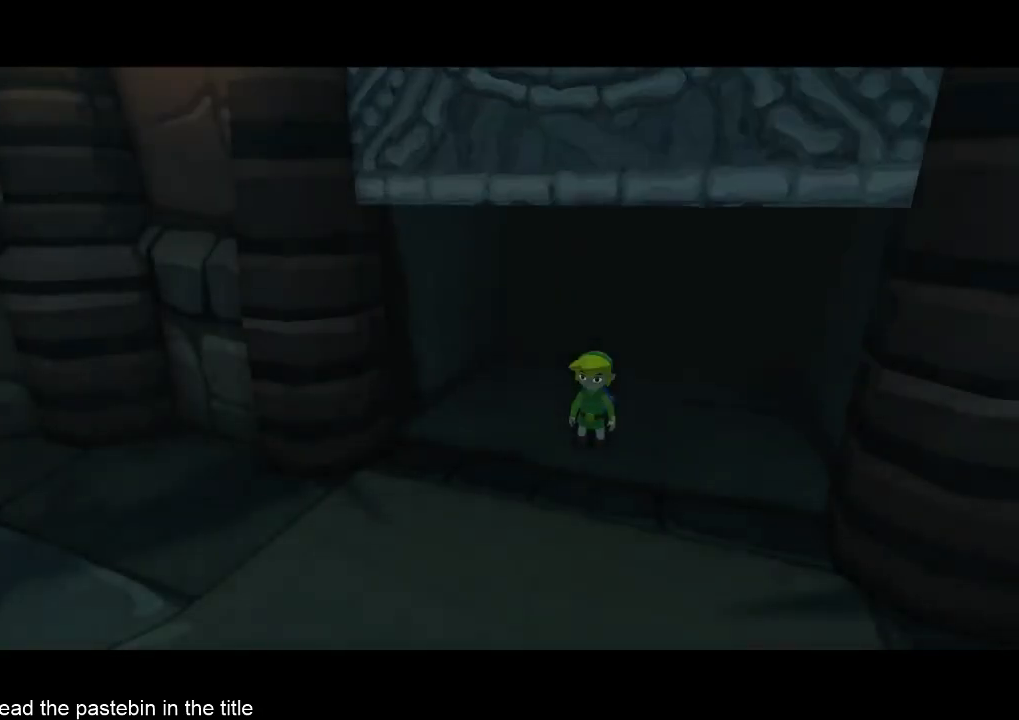
Gameplay with a controller (Nintendo layout); each line is a JSON object with the inputs held at the frame after it. "events" lists button and stick changes between this image and that frame as [ms after this image, input, new state], when the widget could be followed in between. Not read: L3 R3.
{"buttons": [], "left_stick": "center", "right_stick": "center", "events": []}
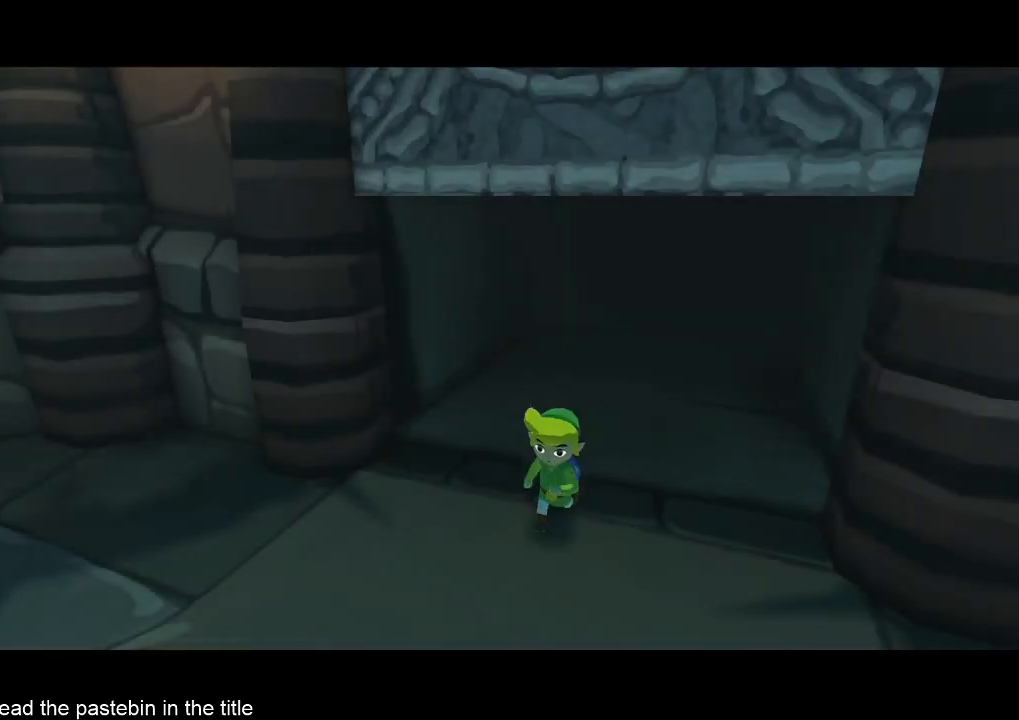
{"buttons": [], "left_stick": "center", "right_stick": "center", "events": []}
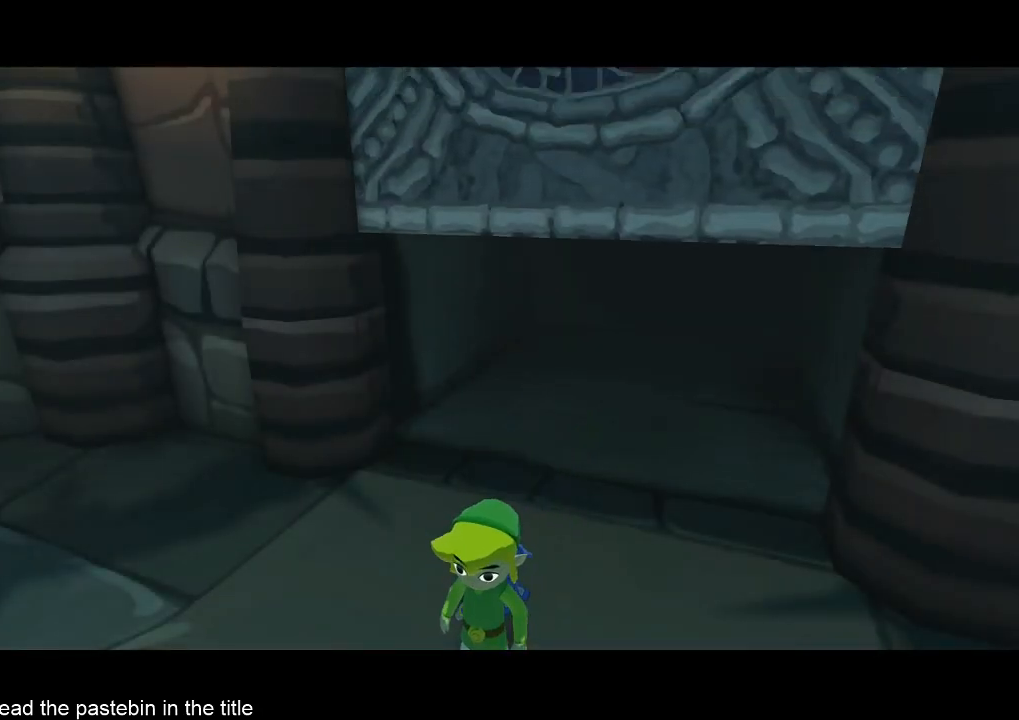
{"buttons": [], "left_stick": "center", "right_stick": "center", "events": []}
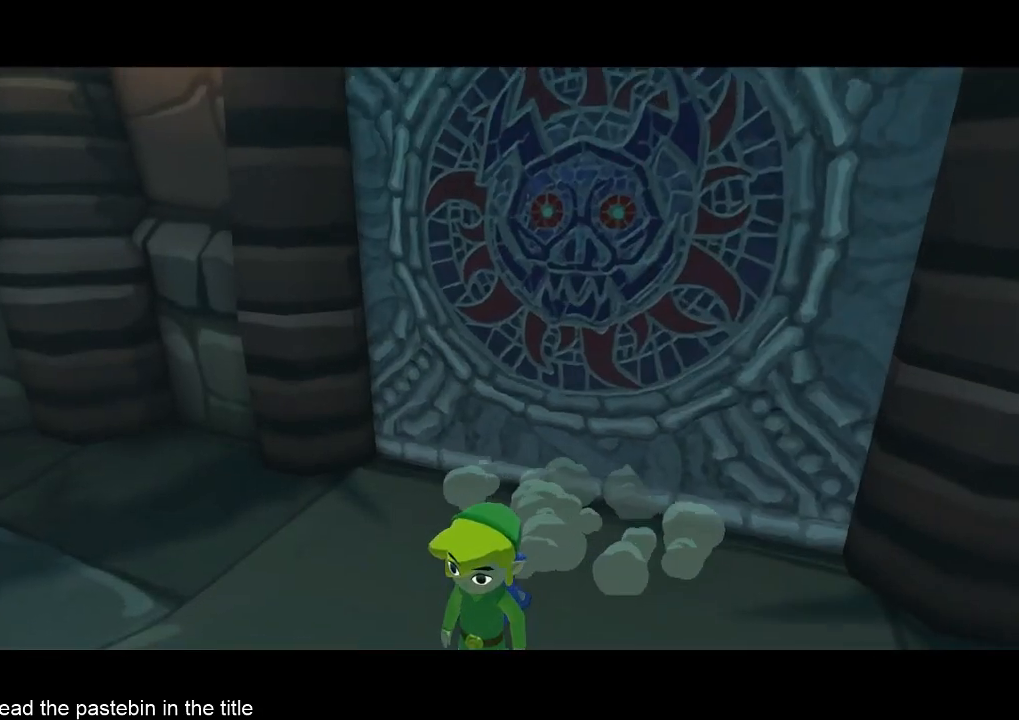
{"buttons": [], "left_stick": "center", "right_stick": "center", "events": []}
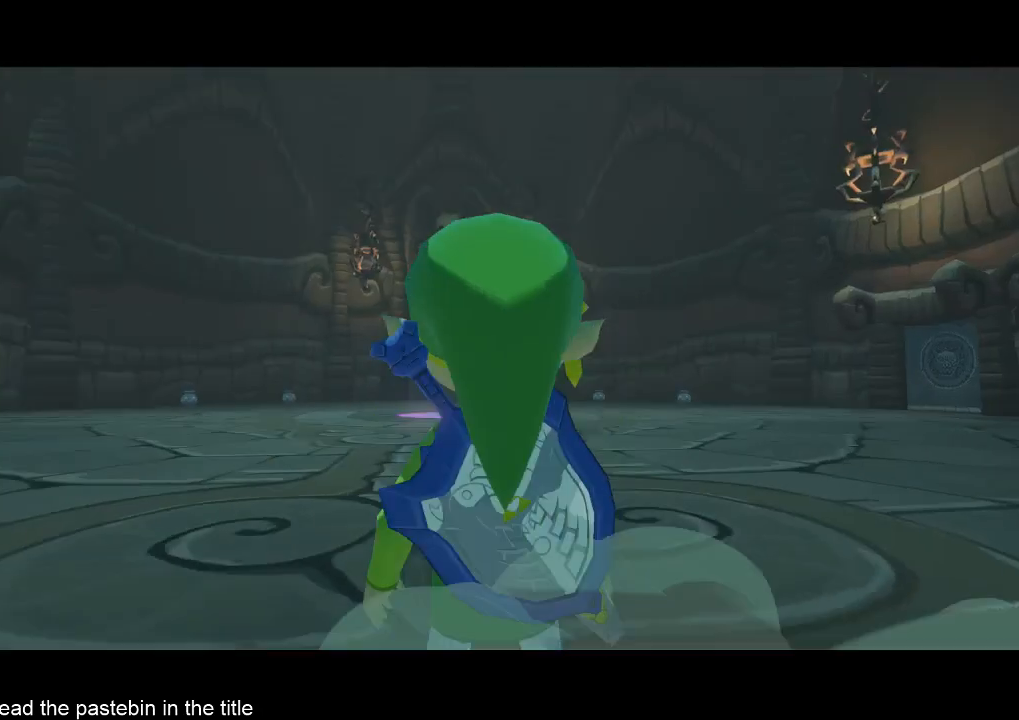
{"buttons": [], "left_stick": "up", "right_stick": "center", "events": [[300, "left_stick", "up"]]}
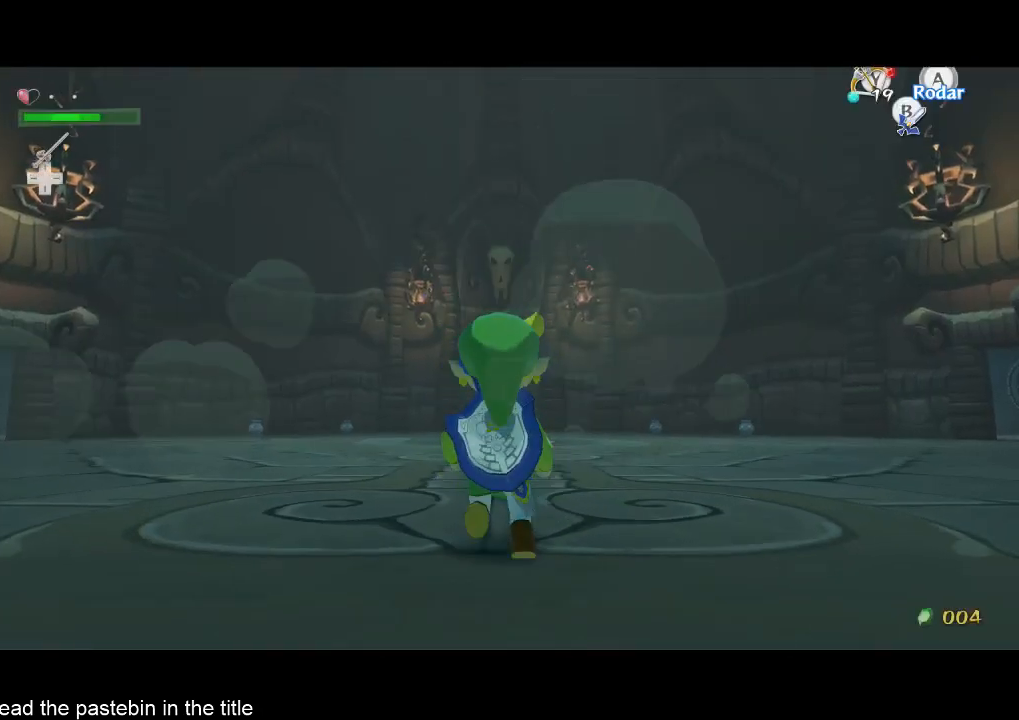
{"buttons": [], "left_stick": "up", "right_stick": "center", "events": [[33, "Y", "down"], [67, "Y", "up"]]}
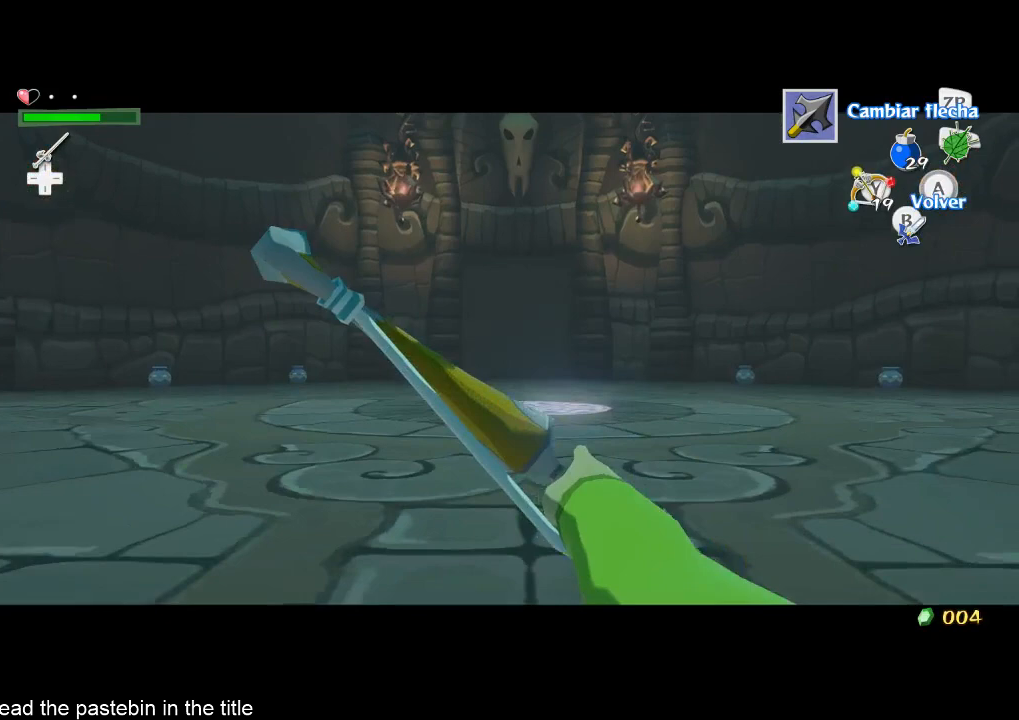
{"buttons": ["START"], "left_stick": "down", "right_stick": "center", "events": [[133, "START", "down"], [233, "START", "up"], [233, "left_stick", "center"], [467, "left_stick", "down"], [500, "START", "down"]]}
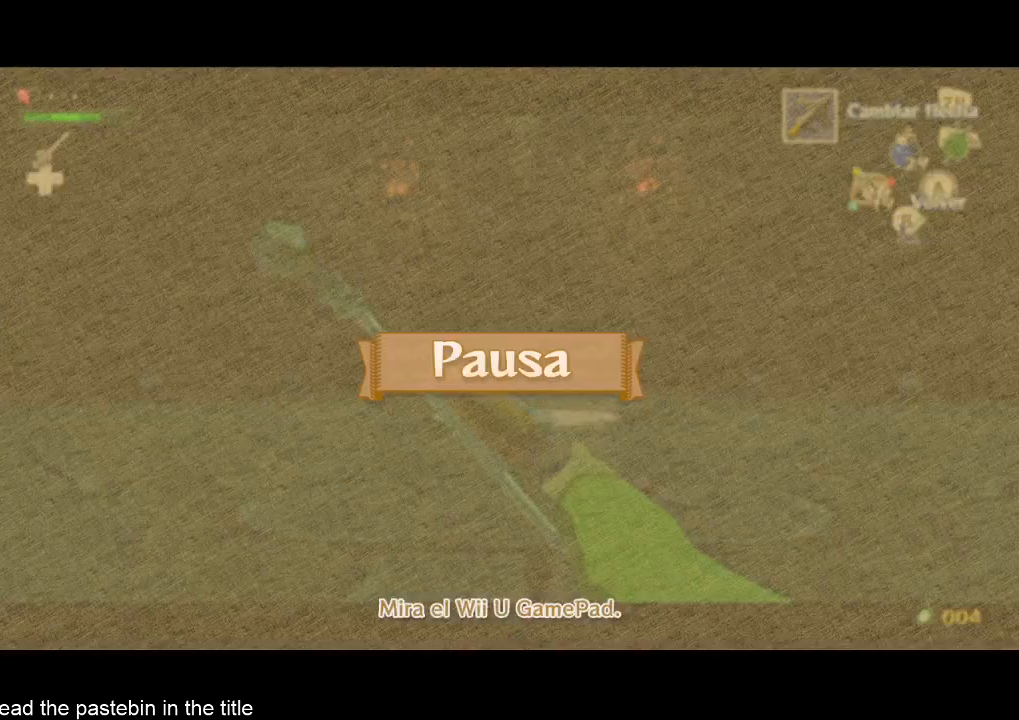
{"buttons": [], "left_stick": "down", "right_stick": "center", "events": [[67, "START", "up"]]}
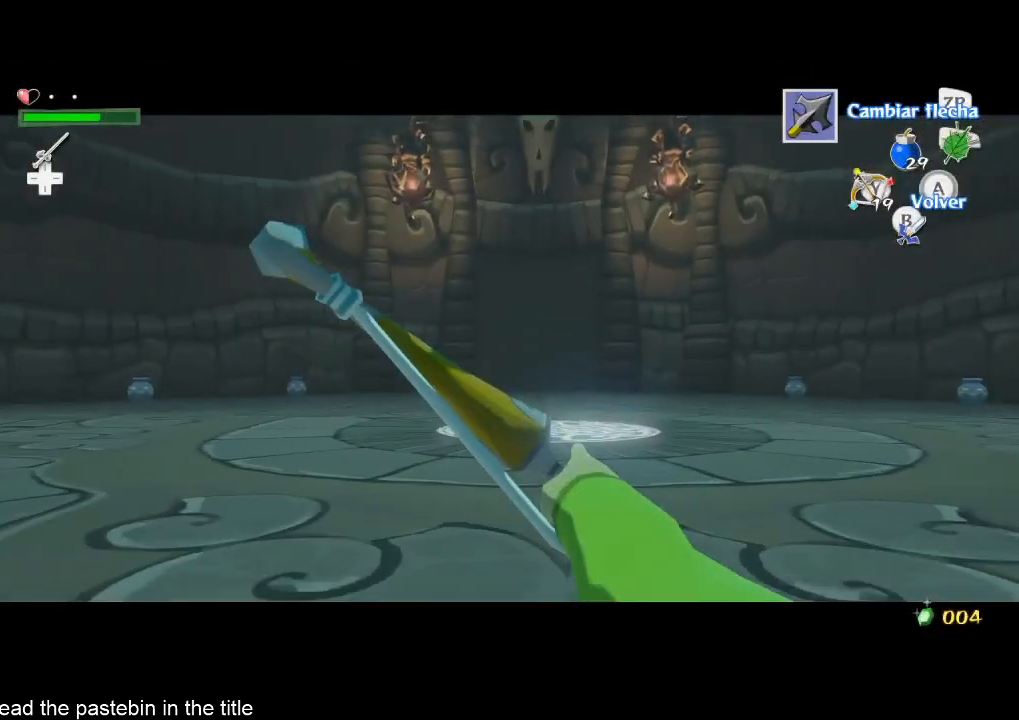
{"buttons": [], "left_stick": "down", "right_stick": "center", "events": []}
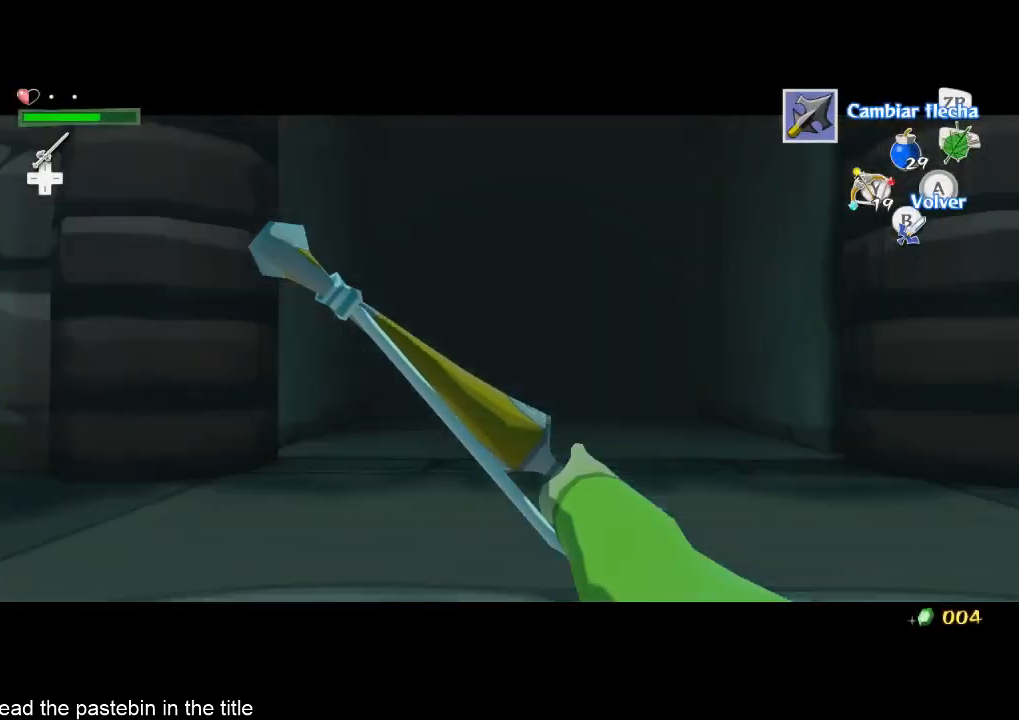
{"buttons": [], "left_stick": "down", "right_stick": "center", "events": []}
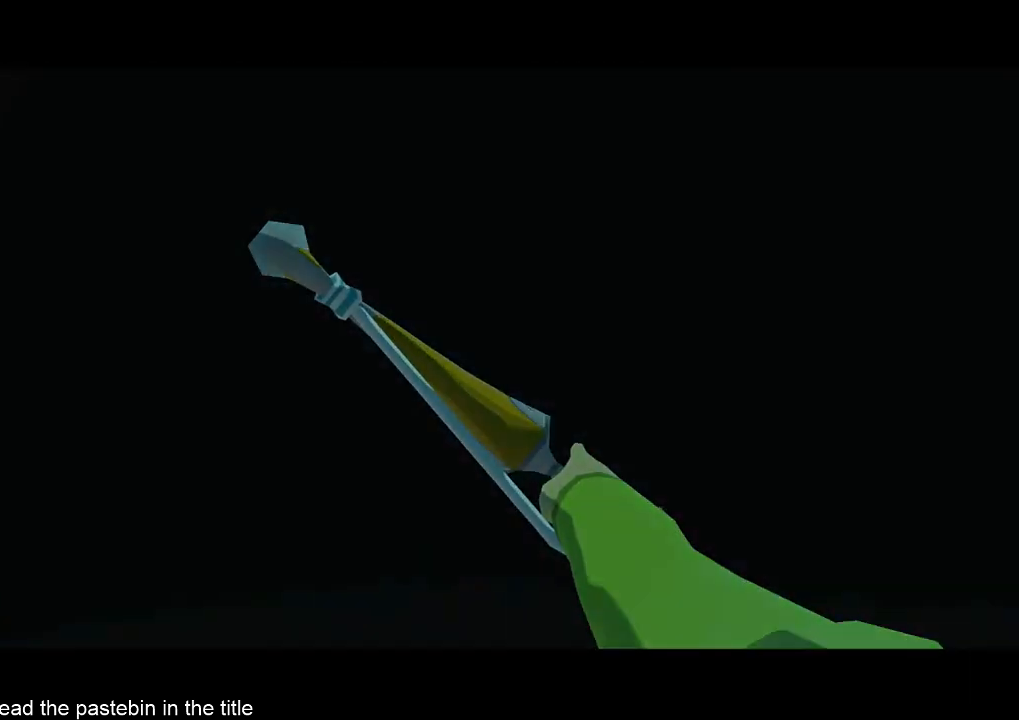
{"buttons": [], "left_stick": "center", "right_stick": "center", "events": [[33, "left_stick", "center"]]}
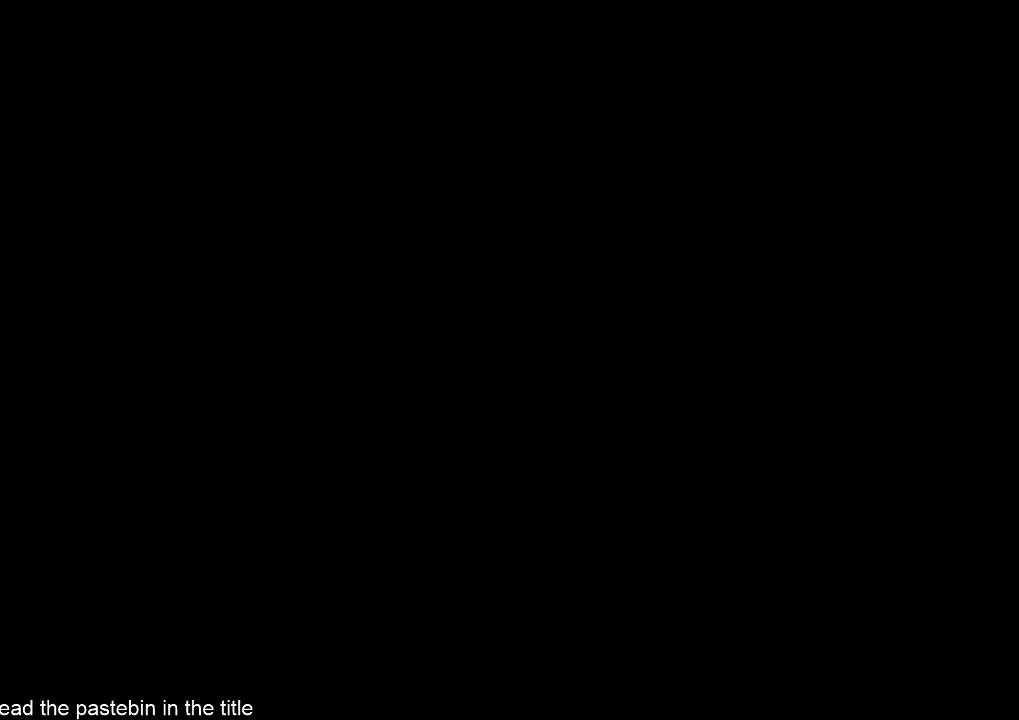
{"buttons": [], "left_stick": "center", "right_stick": "center", "events": []}
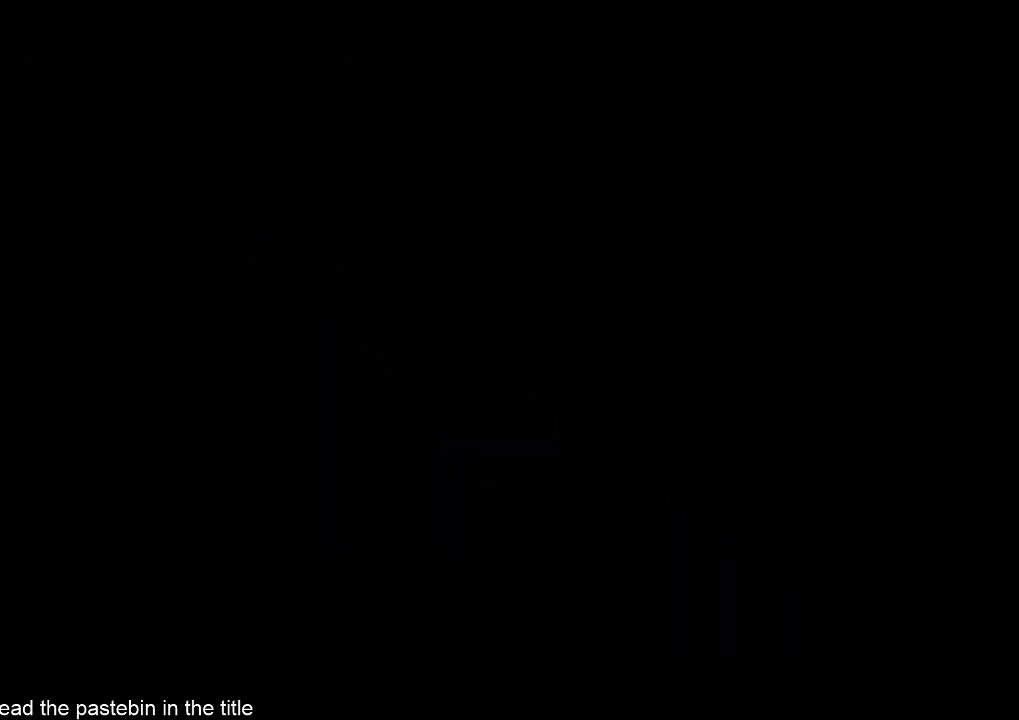
{"buttons": [], "left_stick": "center", "right_stick": "center", "events": []}
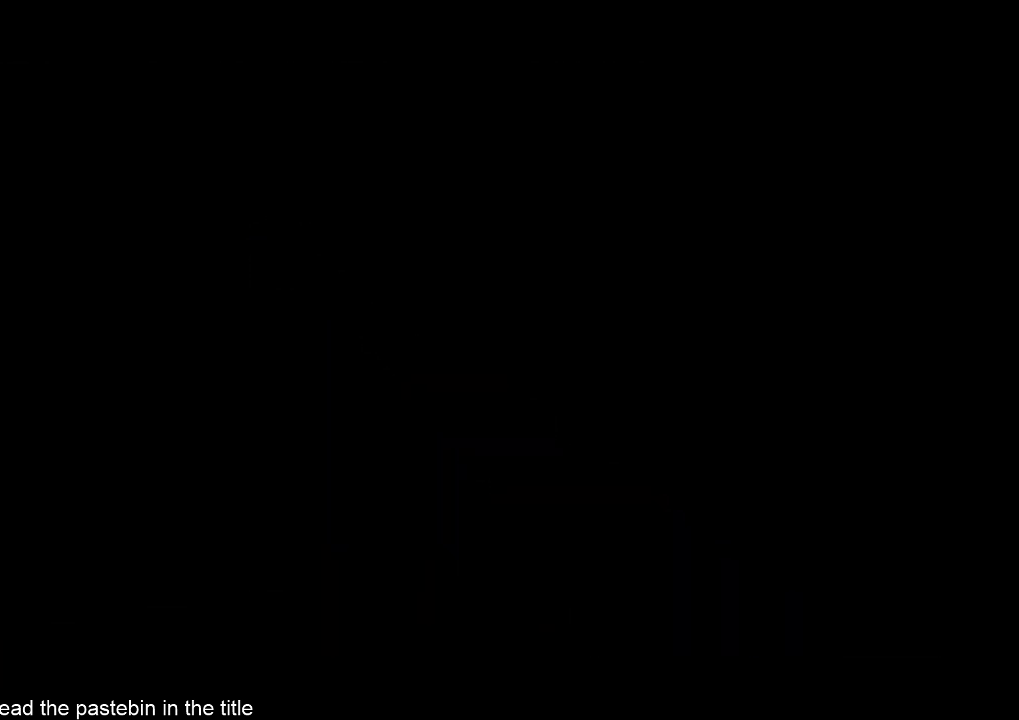
{"buttons": [], "left_stick": "center", "right_stick": "center", "events": []}
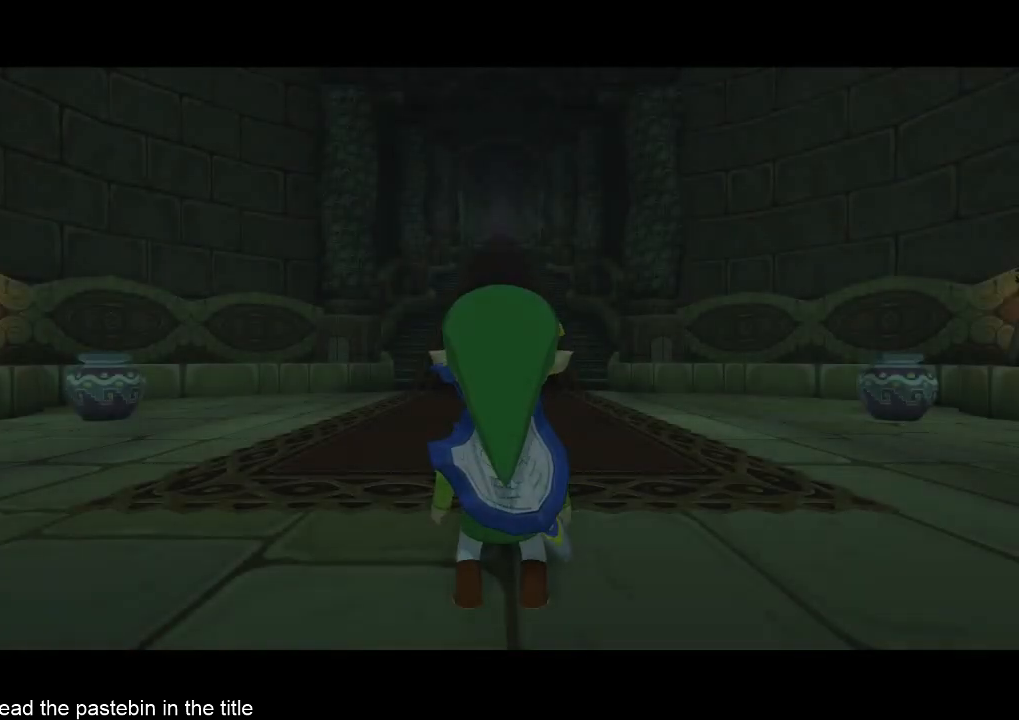
{"buttons": ["Y"], "left_stick": "center", "right_stick": "center", "events": [[500, "Y", "down"]]}
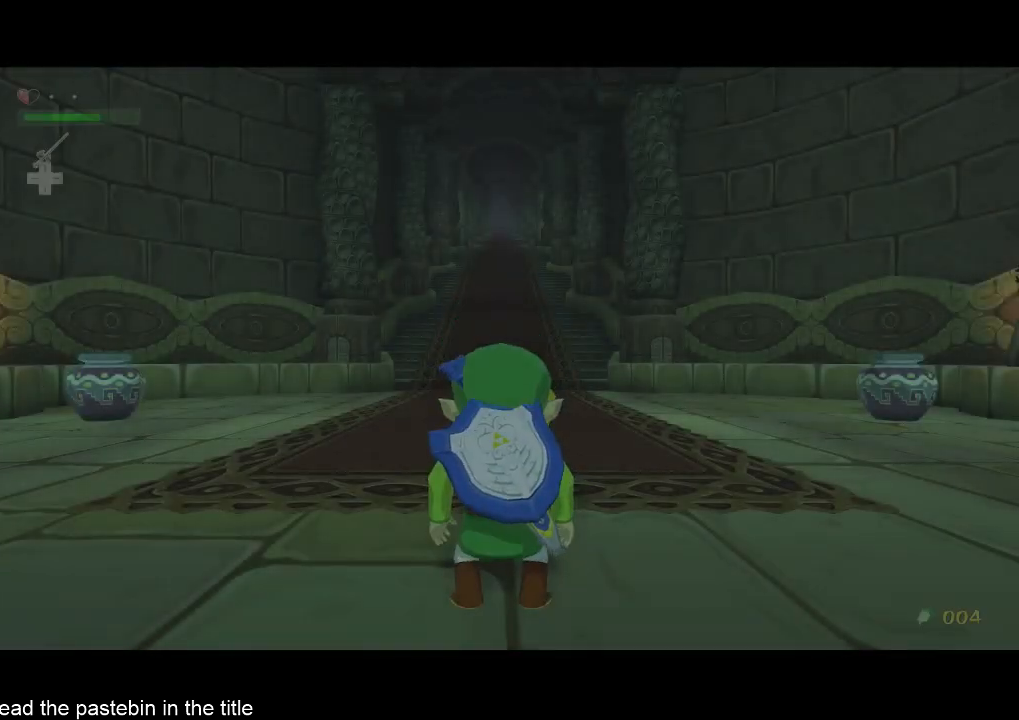
{"buttons": [], "left_stick": "up", "right_stick": "center", "events": [[100, "Y", "up"], [367, "left_stick", "up"]]}
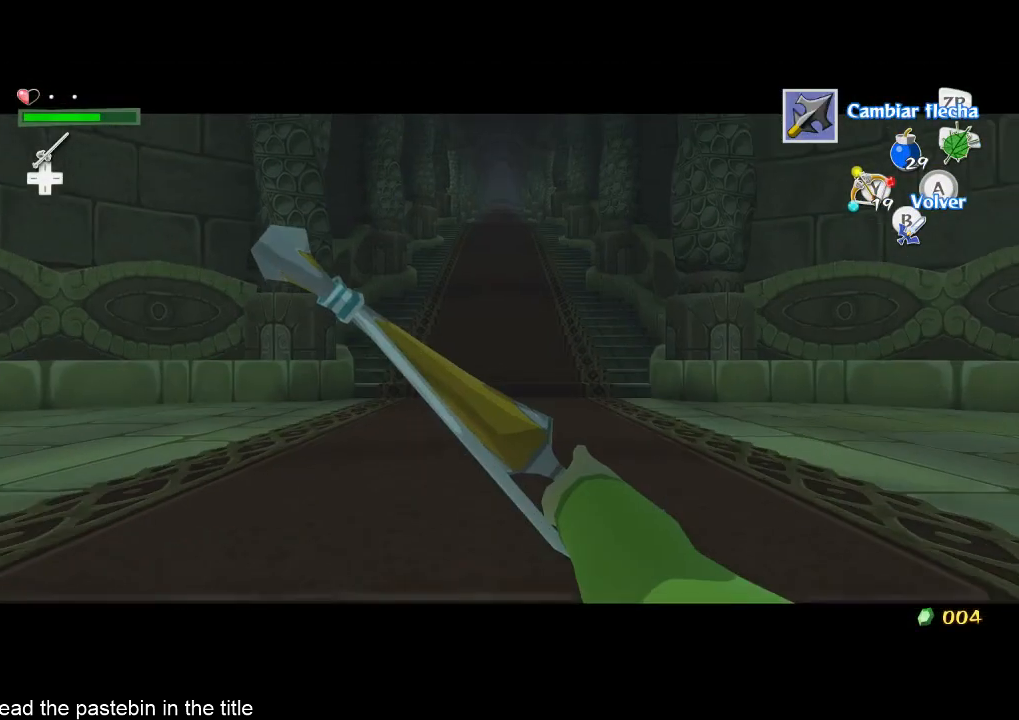
{"buttons": [], "left_stick": "center", "right_stick": "center", "events": [[200, "START", "down"], [267, "START", "up"], [333, "left_stick", "center"]]}
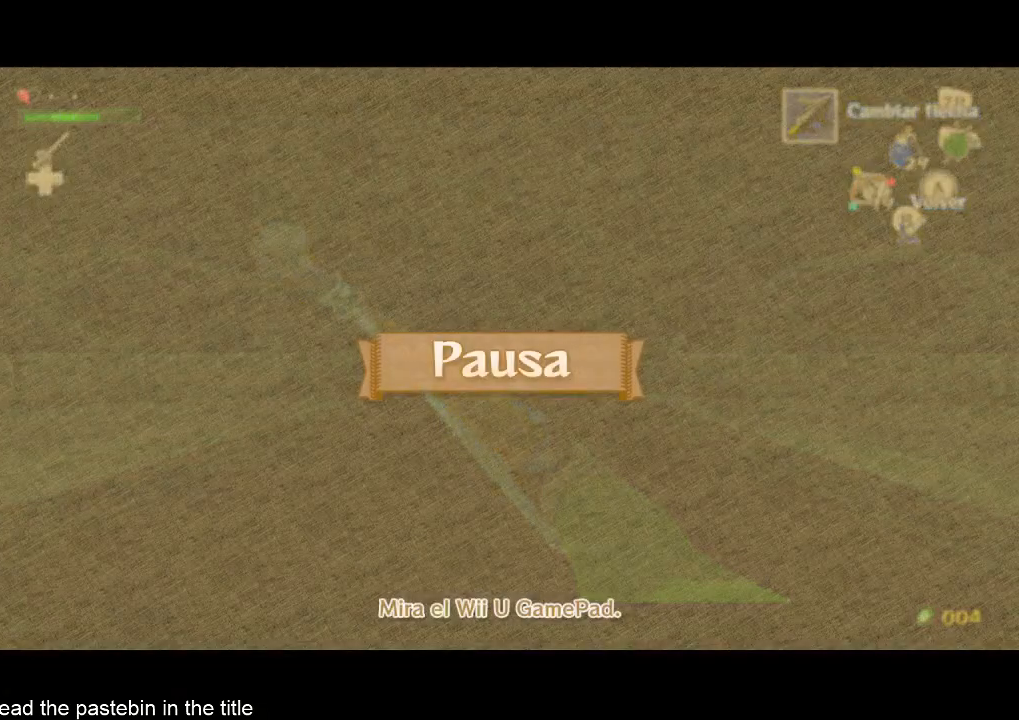
{"buttons": [], "left_stick": "center", "right_stick": "center", "events": [[33, "START", "down"], [167, "START", "up"]]}
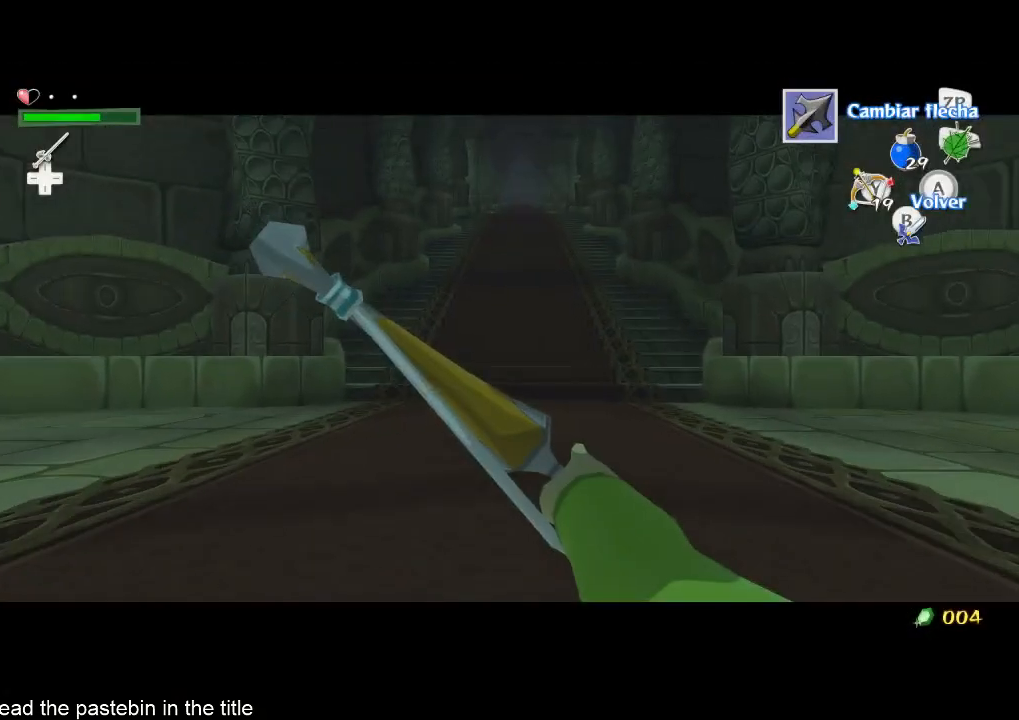
{"buttons": [], "left_stick": "center", "right_stick": "center", "events": []}
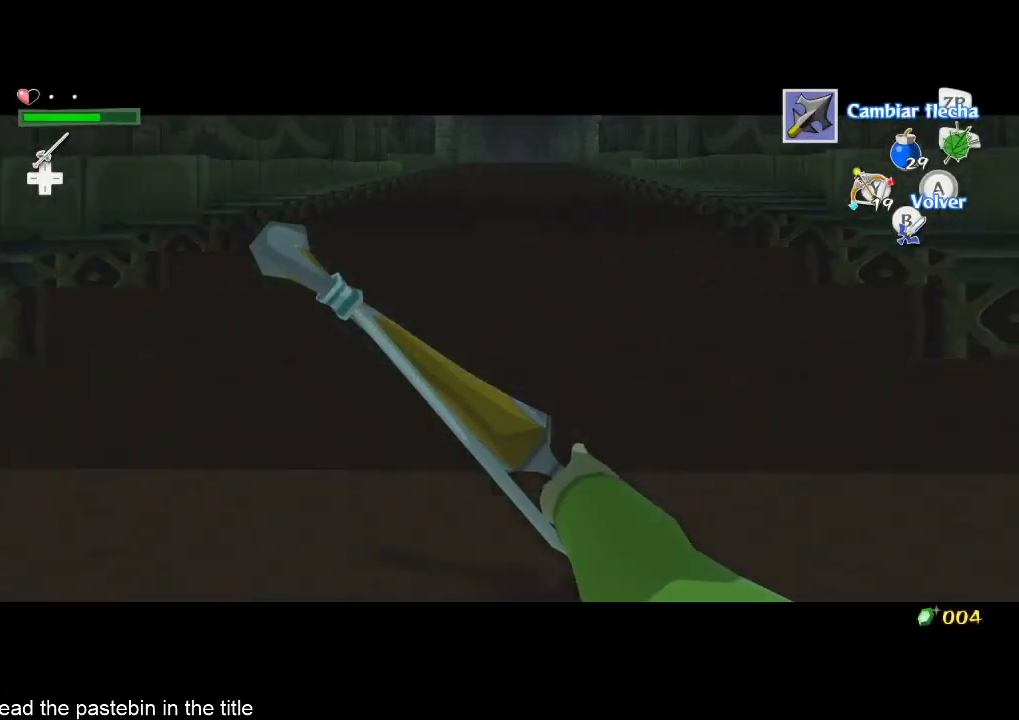
{"buttons": [], "left_stick": "up", "right_stick": "center", "events": [[100, "left_stick", "up"], [267, "X", "down"], [333, "X", "up"], [467, "B", "down"], [500, "B", "up"]]}
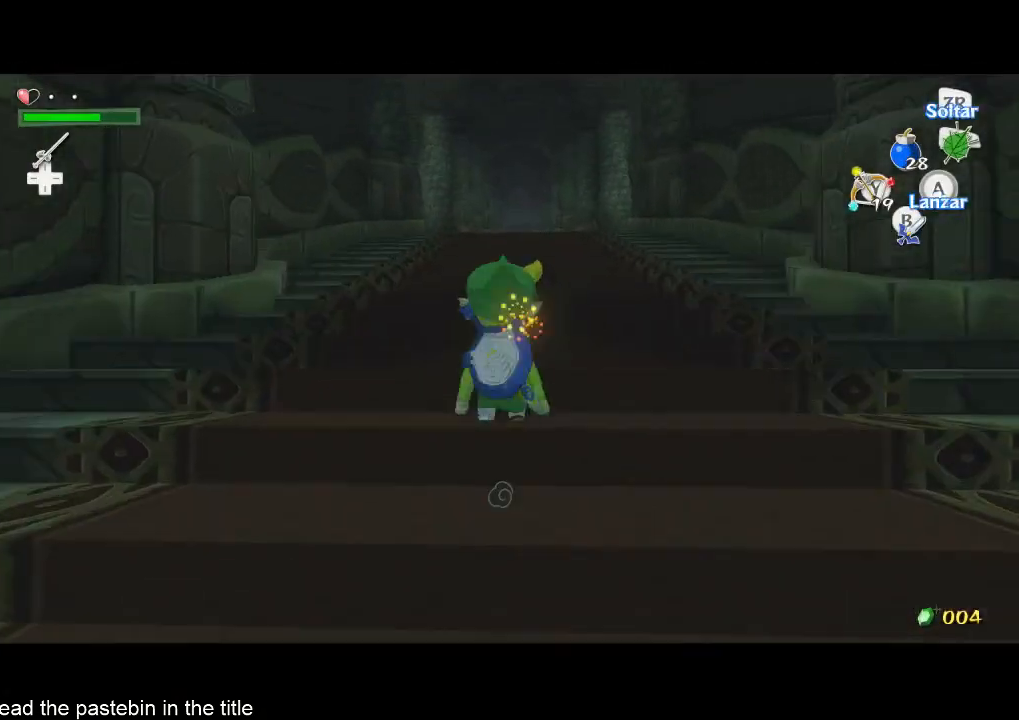
{"buttons": [], "left_stick": "up", "right_stick": "center", "events": [[133, "right_stick", "down"], [233, "right_stick", "center"]]}
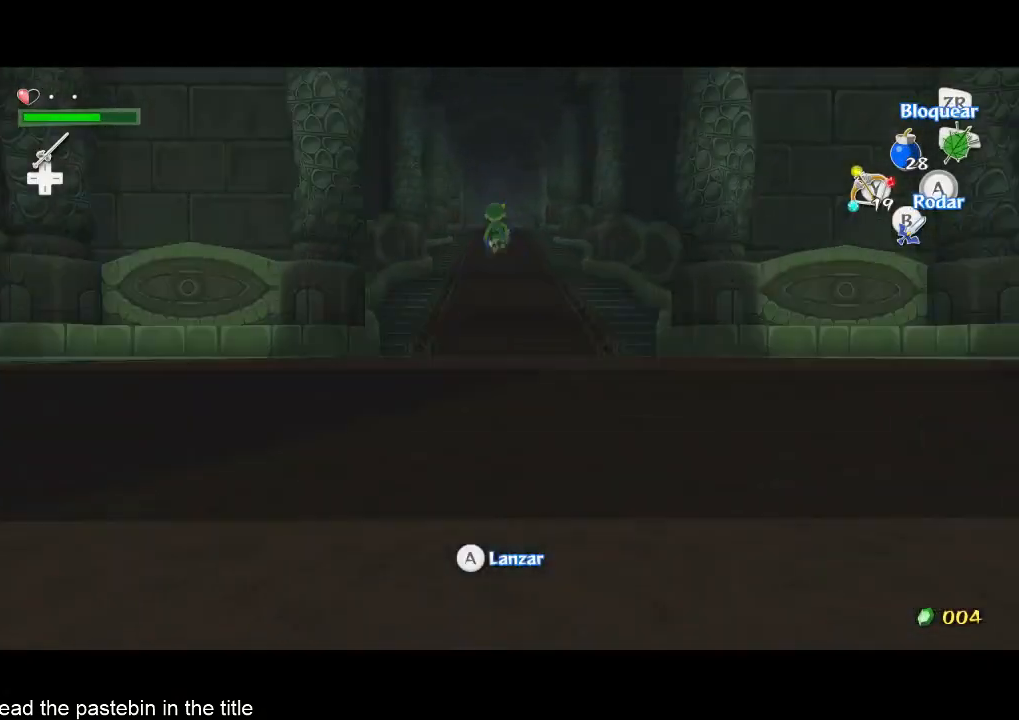
{"buttons": [], "left_stick": "up", "right_stick": "center", "events": []}
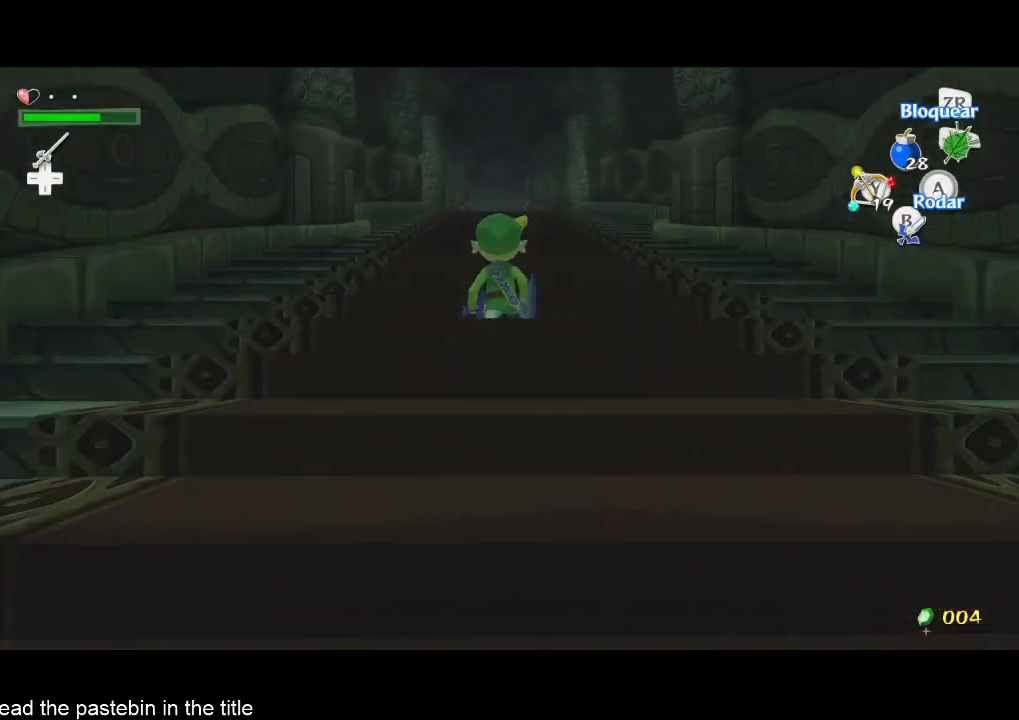
{"buttons": [], "left_stick": "up", "right_stick": "center", "events": []}
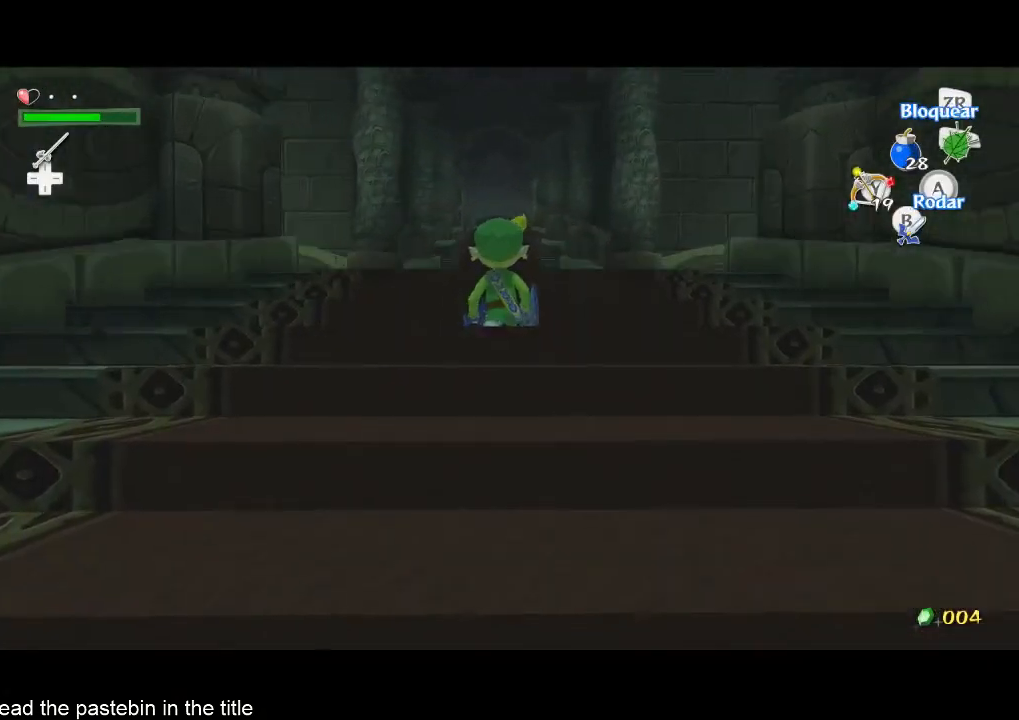
{"buttons": [], "left_stick": "up", "right_stick": "center", "events": []}
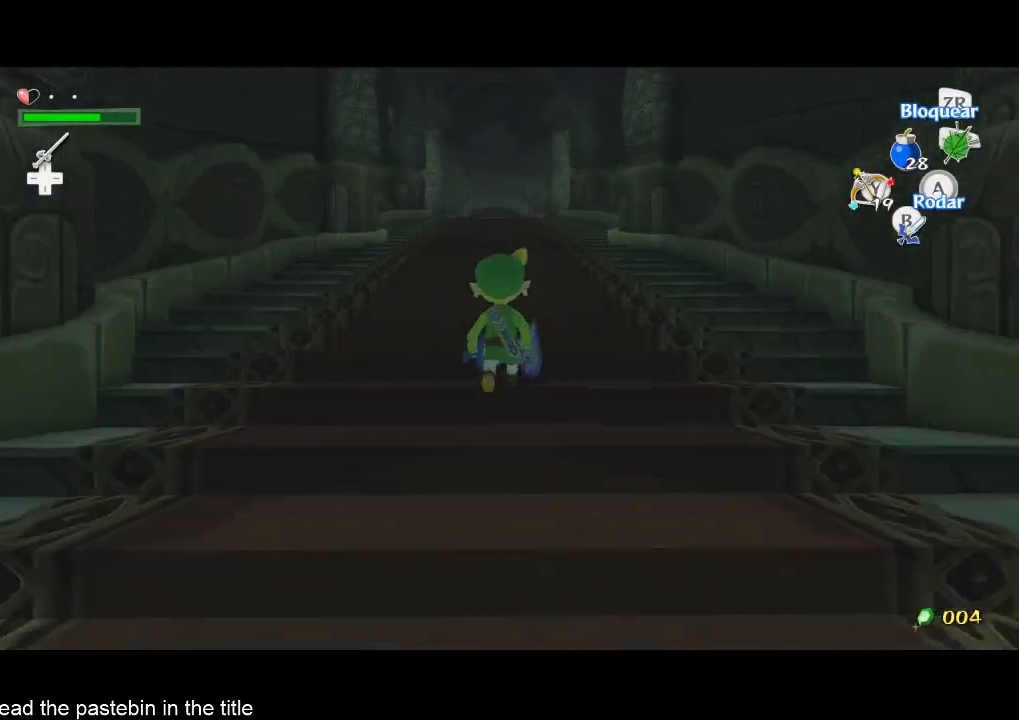
{"buttons": [], "left_stick": "up", "right_stick": "center", "events": []}
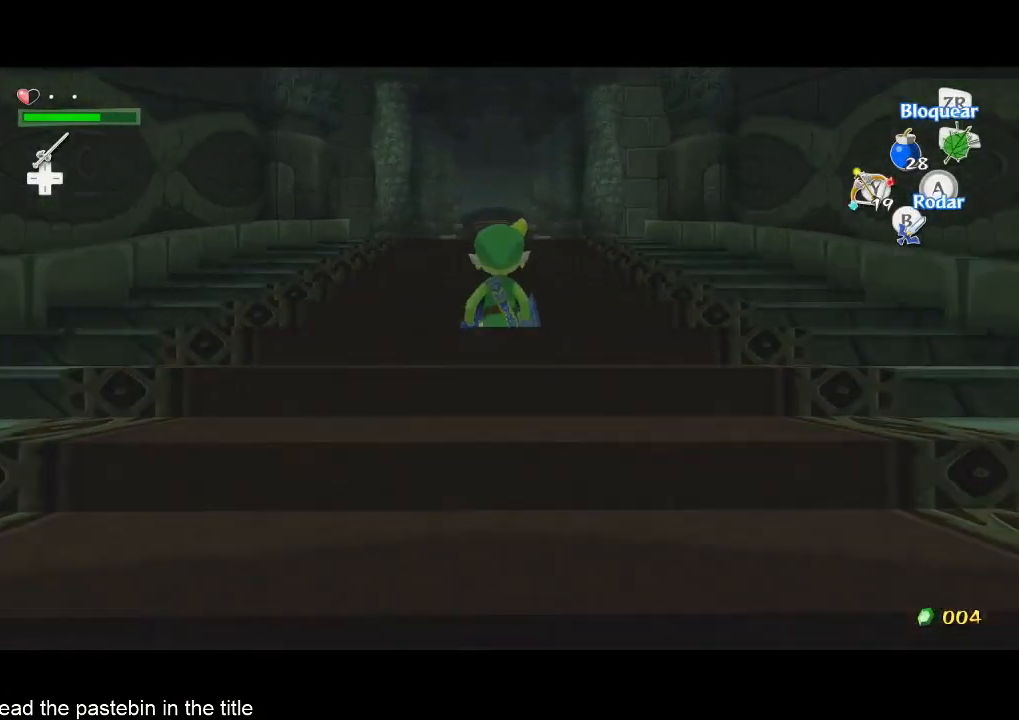
{"buttons": [], "left_stick": "up", "right_stick": "center", "events": []}
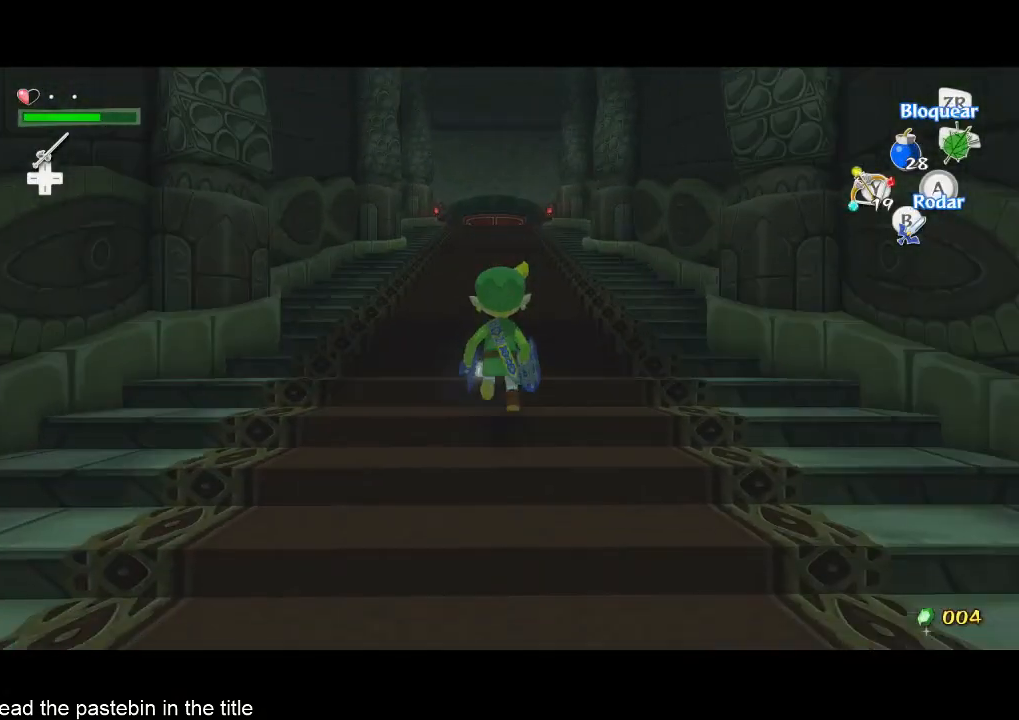
{"buttons": [], "left_stick": "up", "right_stick": "center", "events": []}
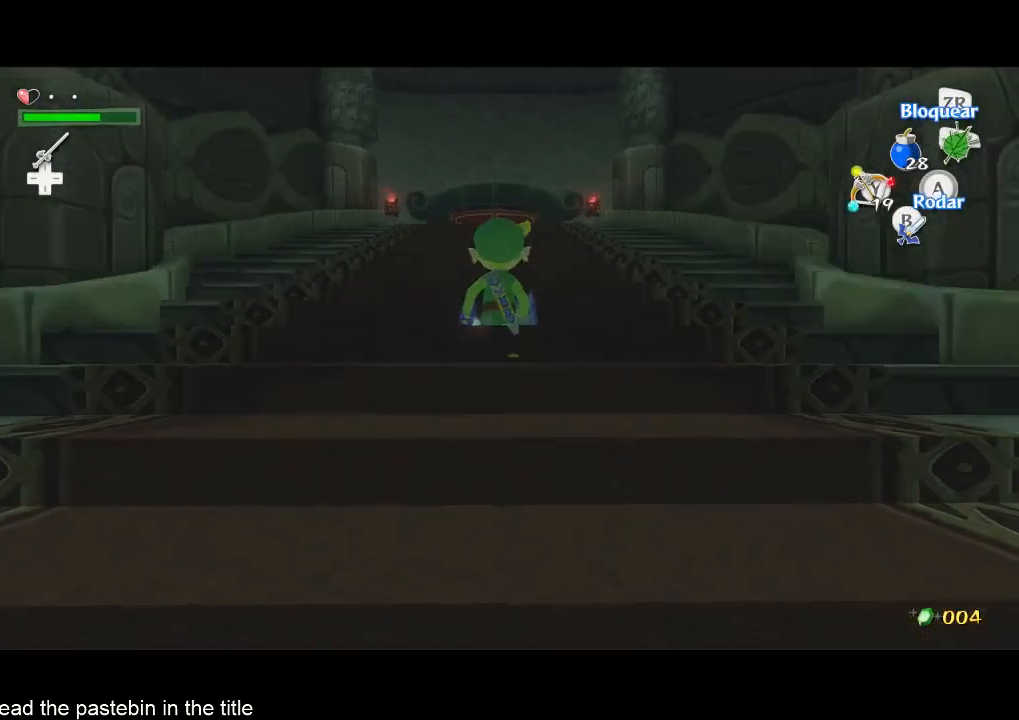
{"buttons": [], "left_stick": "up", "right_stick": "center", "events": []}